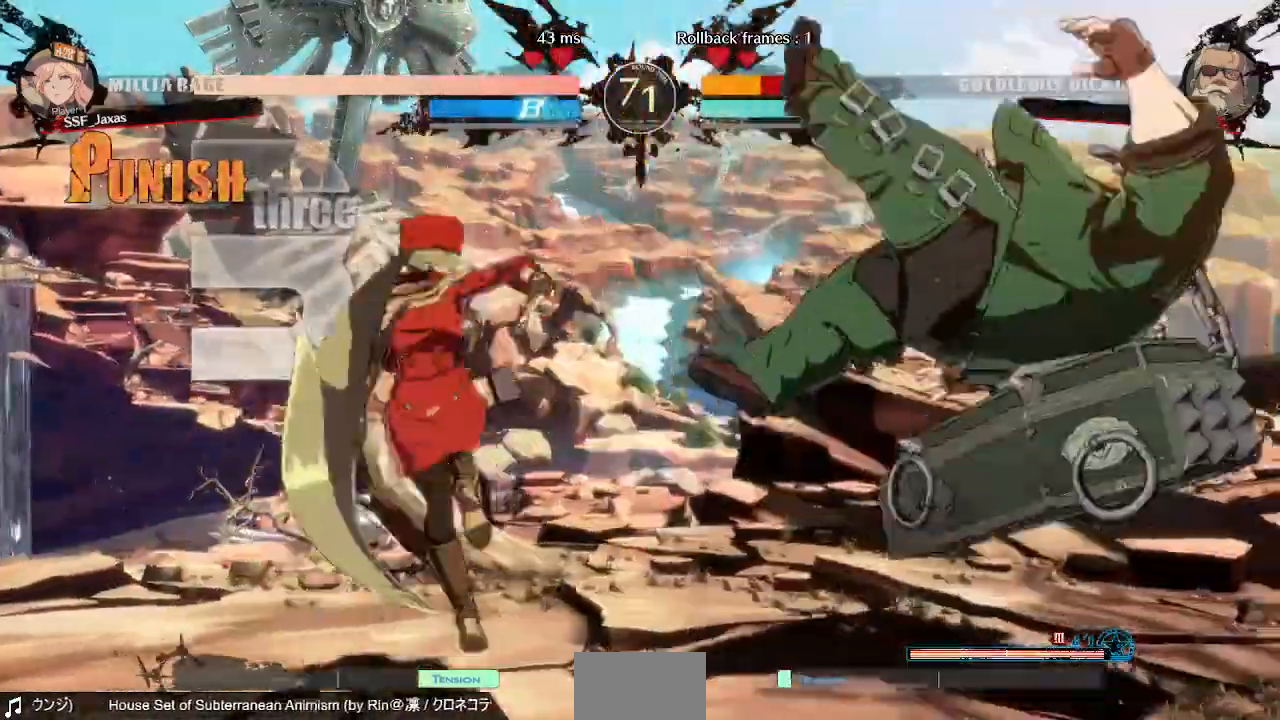
Gameplay with a controller (PlayStation layout); each line is a JSON object with the inputs held at the frame after it (dt_ms = milliseconds from this image to that frame). "events" lists button and stick changes between this image and that frame as [ms after this image, input, new state], when the widget could be followed in between. Not read: L3 R3 SELECT START other_buttons.
{"dt_ms": 520, "buttons": [], "events": []}
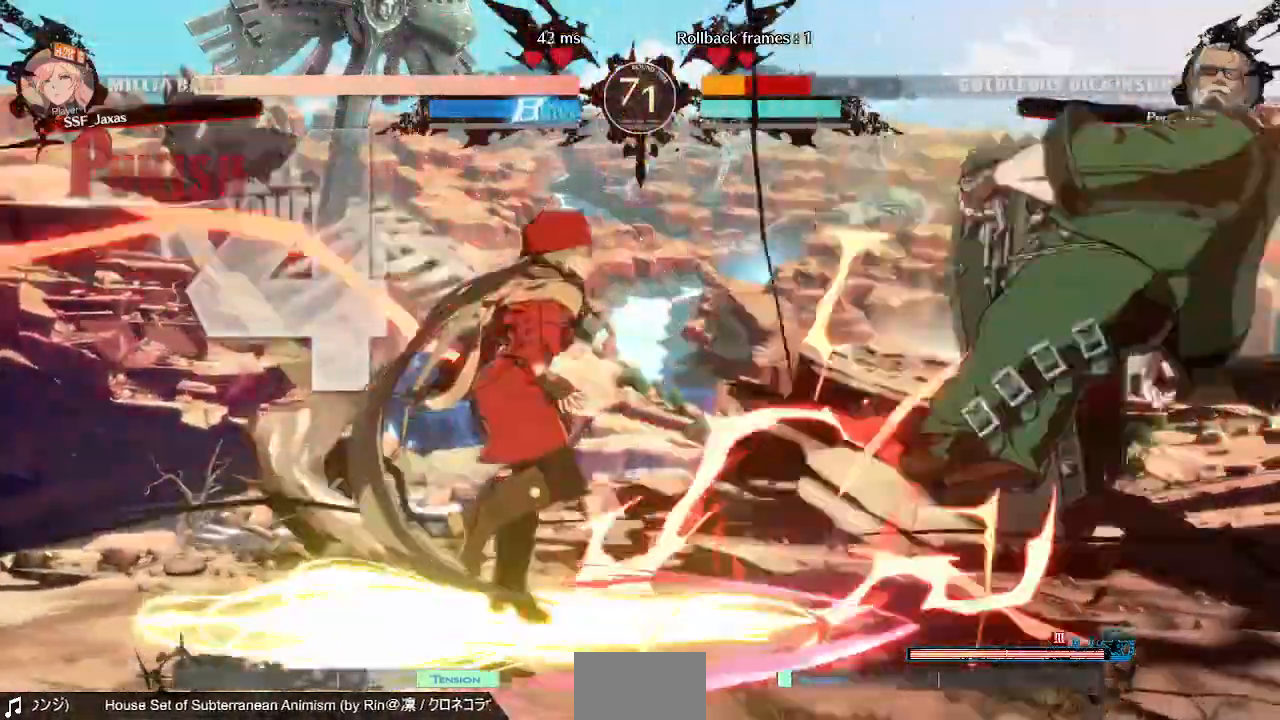
{"dt_ms": 480, "buttons": ["L1", "DPAD_RIGHT"], "events": [[320, "DPAD_DOWN", "down"], [400, "DPAD_RIGHT", "down"], [440, "L1", "down"], [480, "DPAD_DOWN", "up"]]}
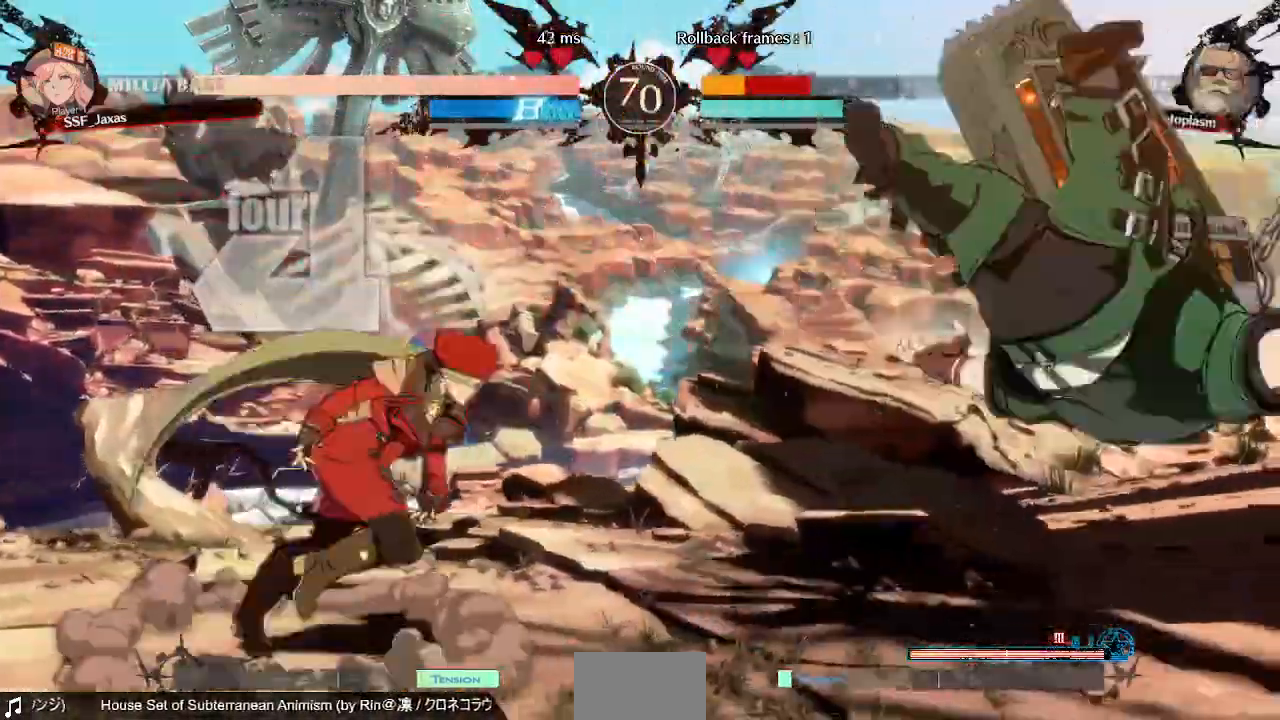
{"dt_ms": 1000, "buttons": ["L1"]}
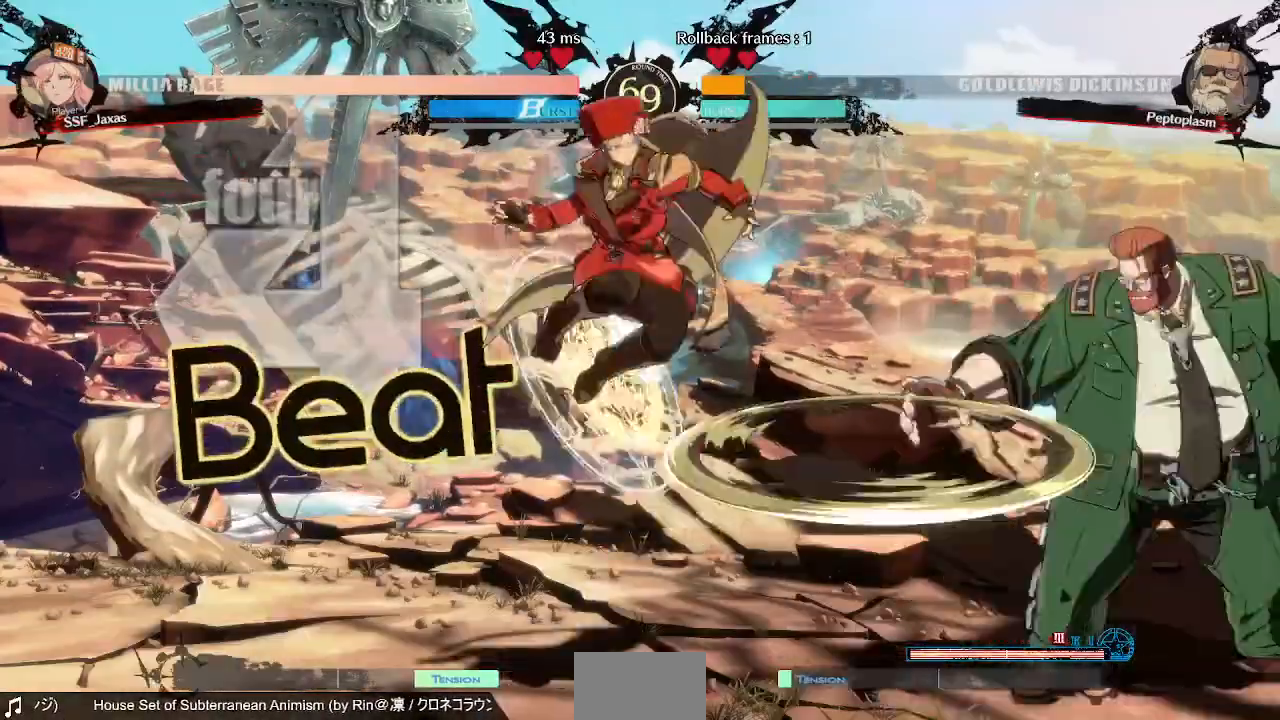
{"dt_ms": 520, "buttons": []}
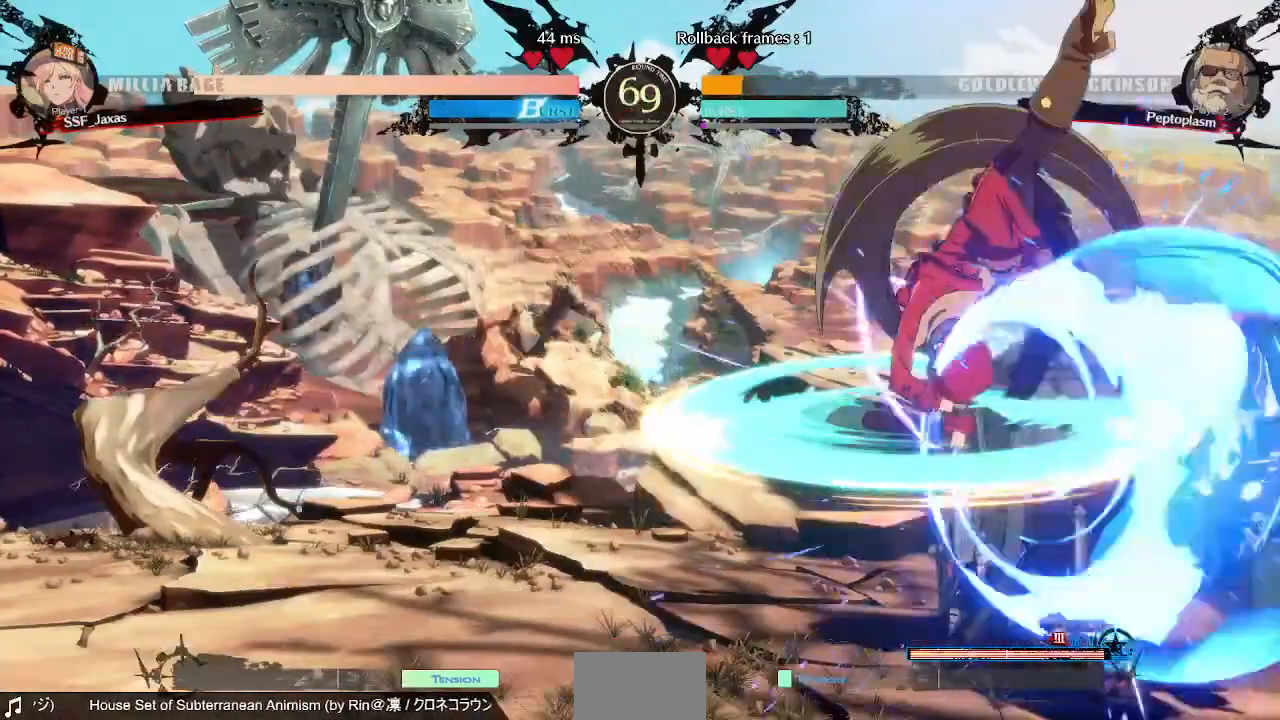
{"dt_ms": 480, "buttons": [], "events": [[120, "DPAD_RIGHT", "down"], [360, "DPAD_RIGHT", "up"], [360, "TRIANGLE", "down"], [480, "TRIANGLE", "up"]]}
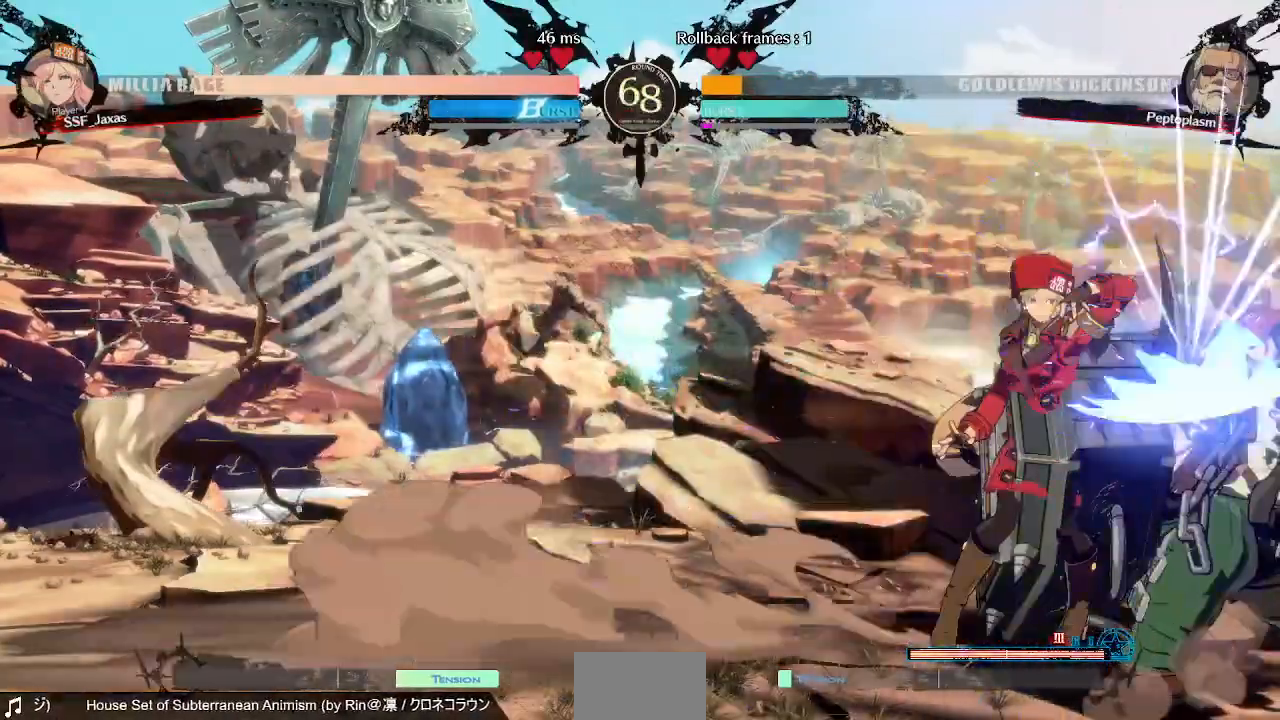
{"dt_ms": 520, "buttons": ["DPAD_DOWN"], "events": [[480, "DPAD_DOWN", "down"]]}
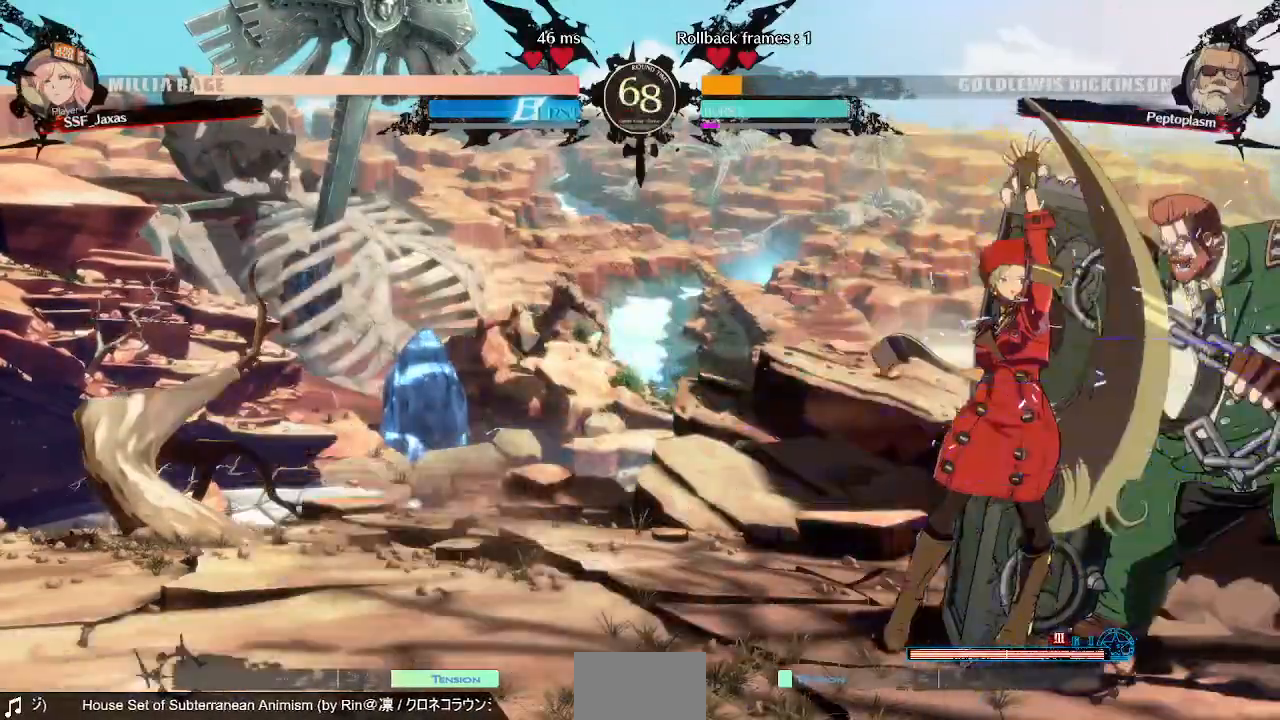
{"dt_ms": 480, "buttons": ["DPAD_RIGHT"], "events": [[40, "DPAD_DOWN", "up"], [40, "DPAD_RIGHT", "down"], [40, "DPAD_UP", "down"], [120, "CROSS", "down"], [120, "DPAD_UP", "up"], [200, "CROSS", "up"]]}
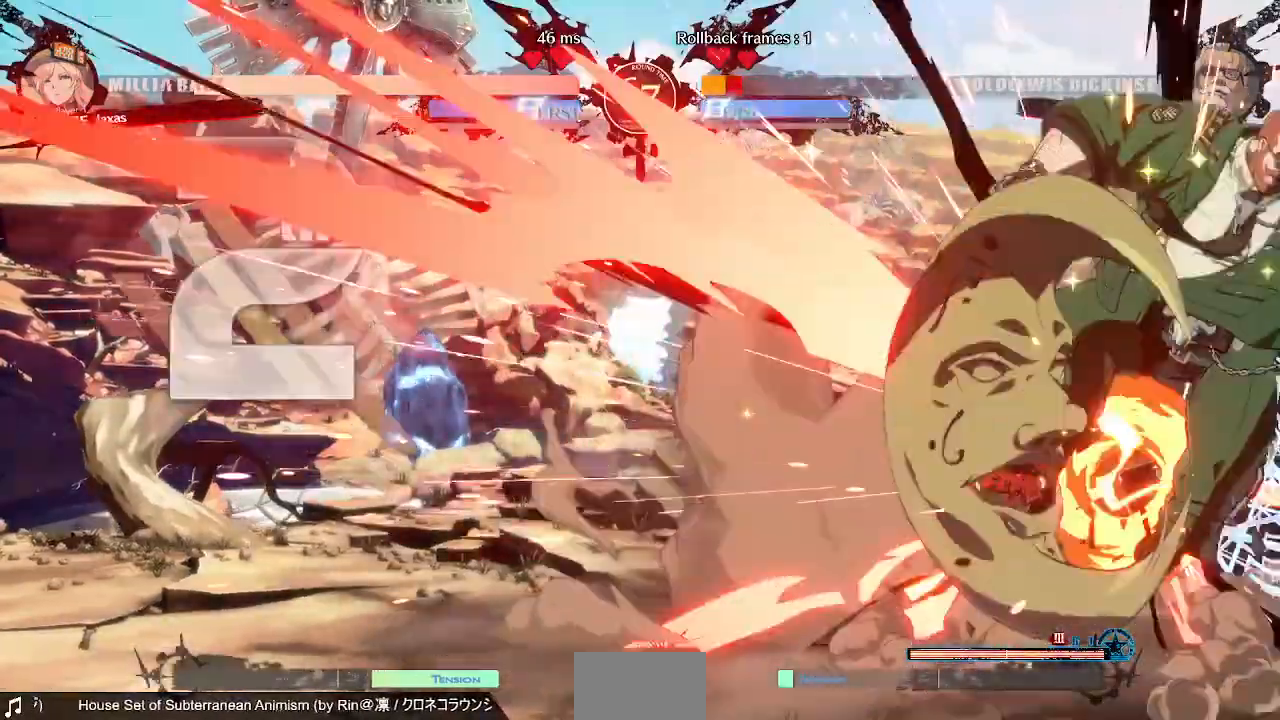
{"dt_ms": 520, "buttons": [], "events": [[240, "DPAD_RIGHT", "up"], [440, "DPAD_RIGHT", "down"], [520, "DPAD_RIGHT", "up"]]}
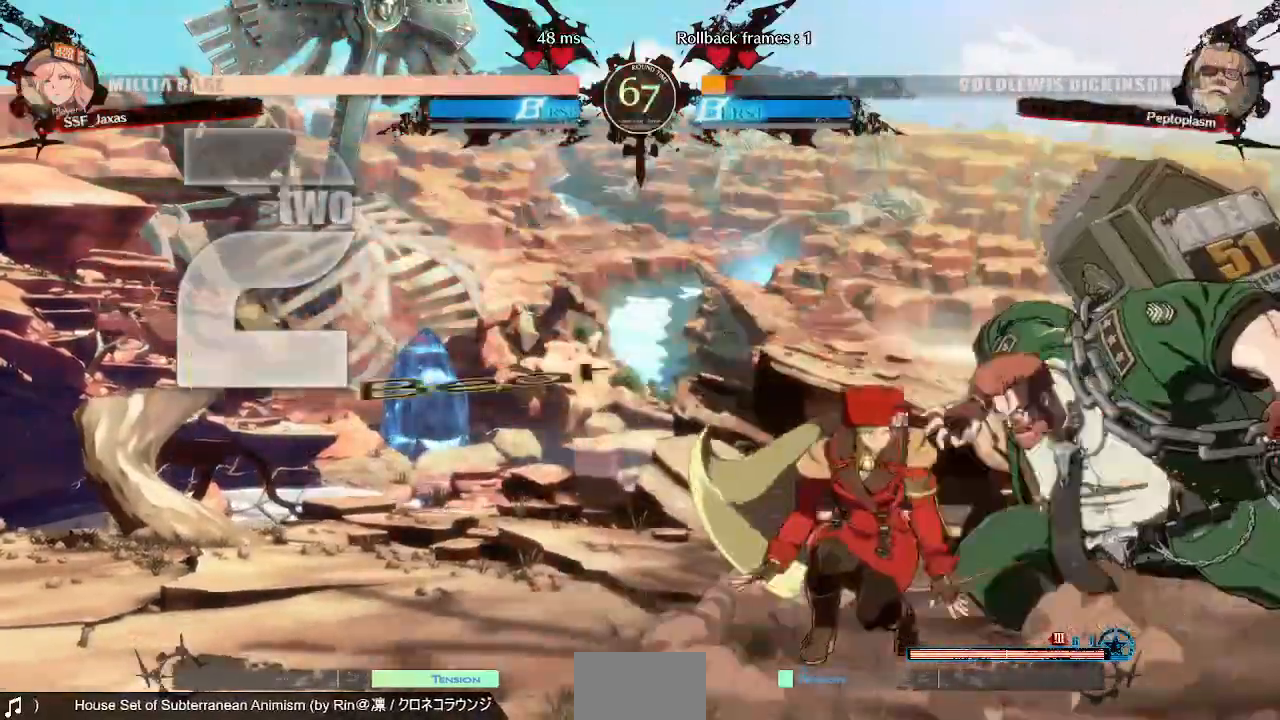
{"dt_ms": 480, "buttons": [], "events": [[80, "DPAD_RIGHT", "down"], [240, "DPAD_RIGHT", "up"], [240, "TRIANGLE", "down"], [400, "TRIANGLE", "up"]]}
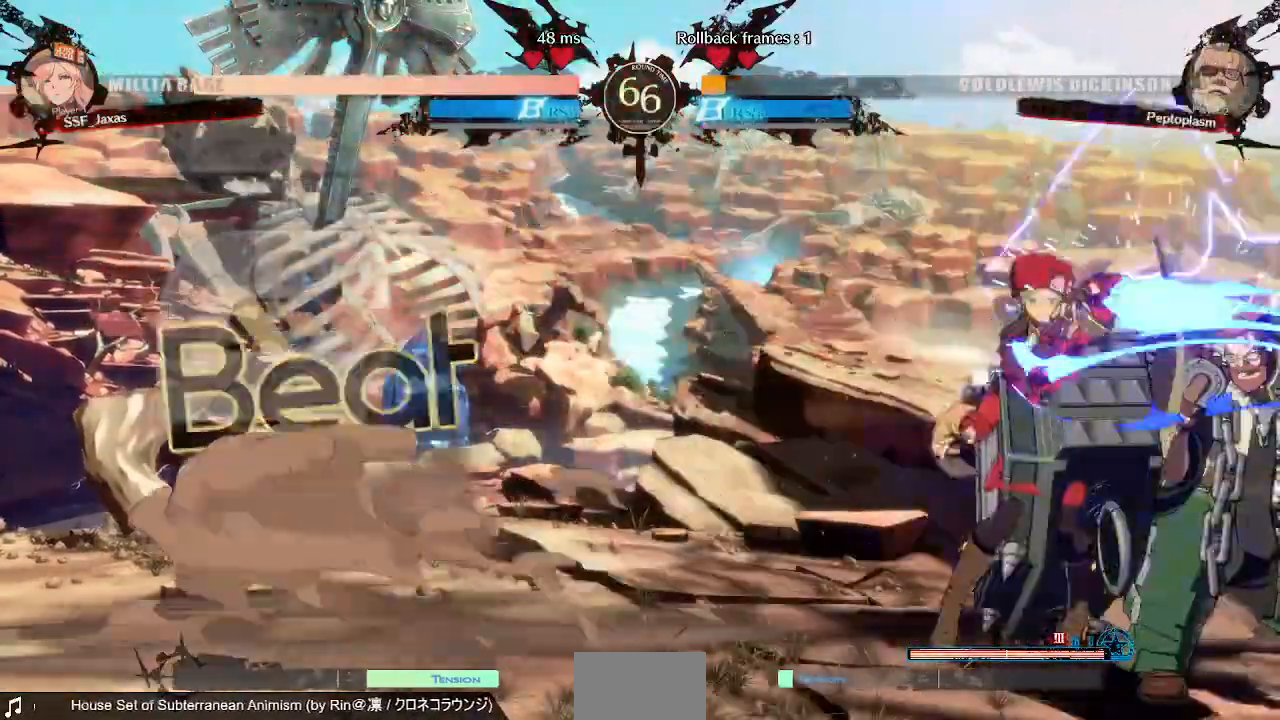
{"dt_ms": 520, "buttons": ["DPAD_LEFT"], "events": [[120, "DPAD_RIGHT", "down"], [120, "DPAD_UP", "down"], [200, "DPAD_LEFT", "down"], [200, "DPAD_RIGHT", "up"], [200, "DPAD_UP", "up"], [240, "SQUARE", "down"], [240, "TRIANGLE", "down"], [520, "SQUARE", "up"], [520, "TRIANGLE", "up"]]}
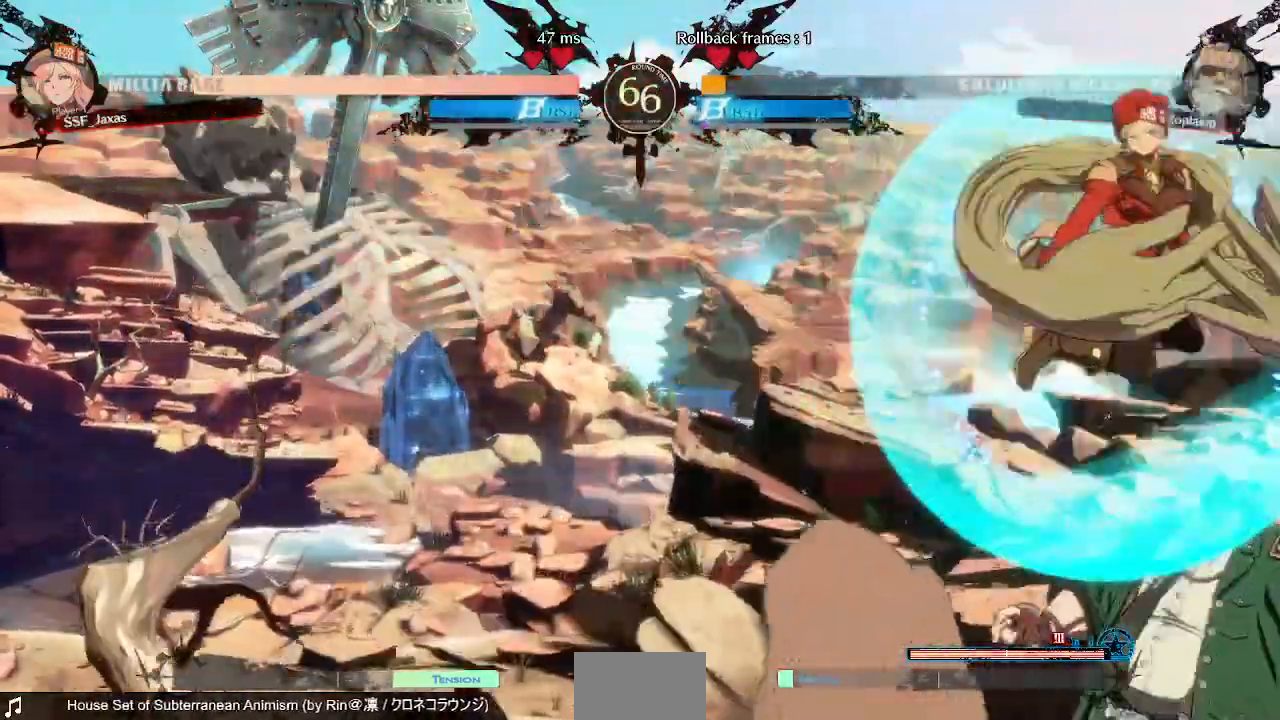
{"dt_ms": 480, "buttons": [], "events": [[160, "R1", "down"], [280, "R1", "up"], [440, "DPAD_LEFT", "up"]]}
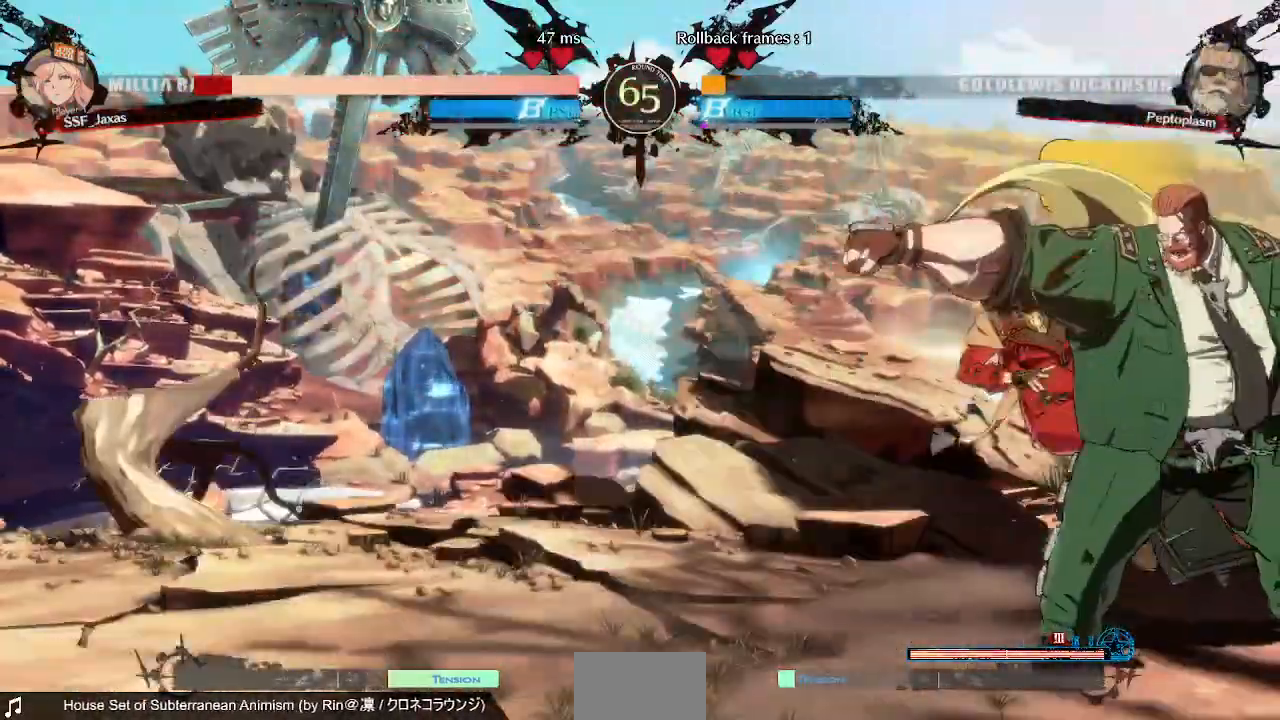
{"dt_ms": 520, "buttons": ["DPAD_LEFT"], "events": [[40, "TRIANGLE", "down"], [200, "DPAD_LEFT", "down"], [200, "TRIANGLE", "up"], [240, "DPAD_DOWN", "down"], [440, "DPAD_DOWN", "up"]]}
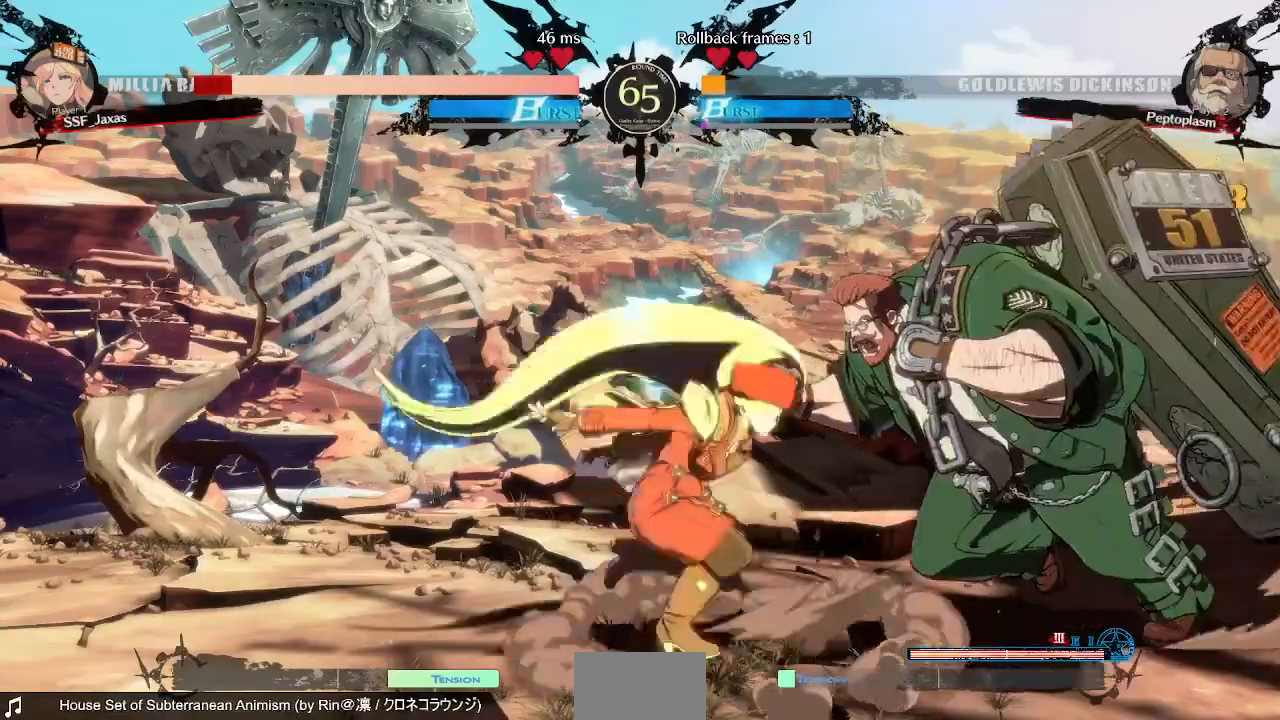
{"dt_ms": 1000, "buttons": ["DPAD_DOWN", "DPAD_LEFT"]}
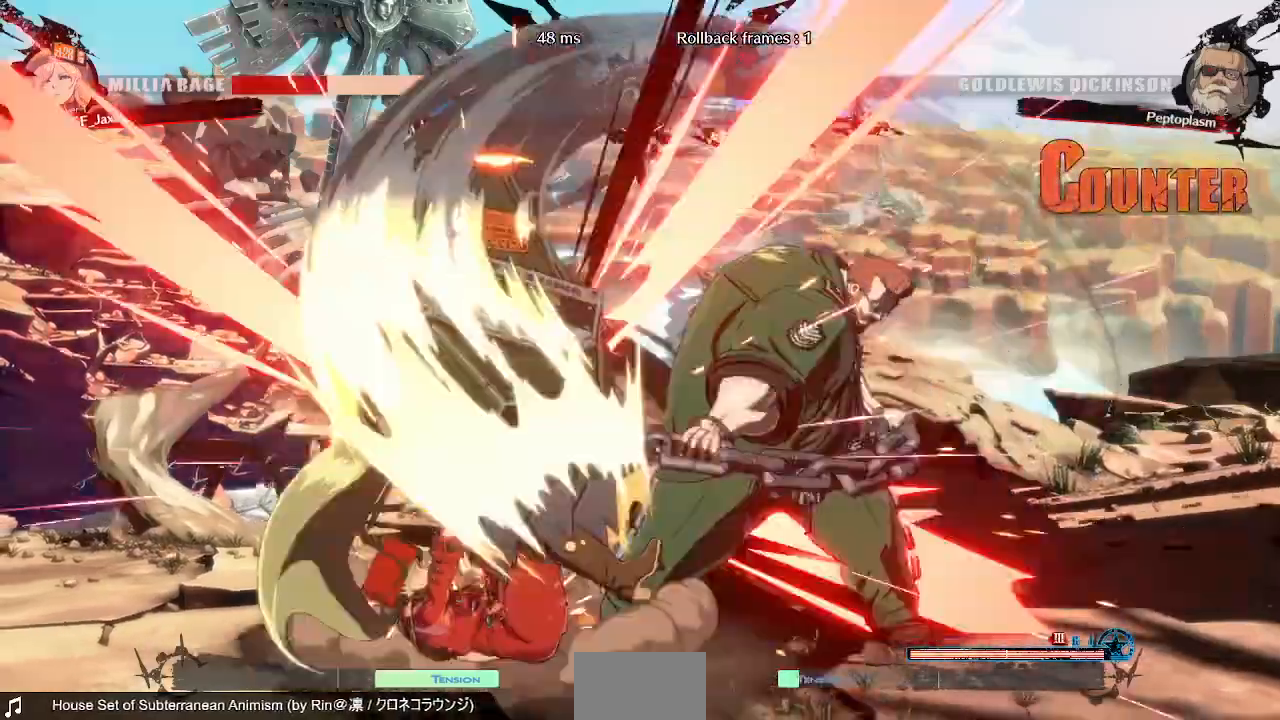
{"dt_ms": 480, "buttons": ["DPAD_LEFT"]}
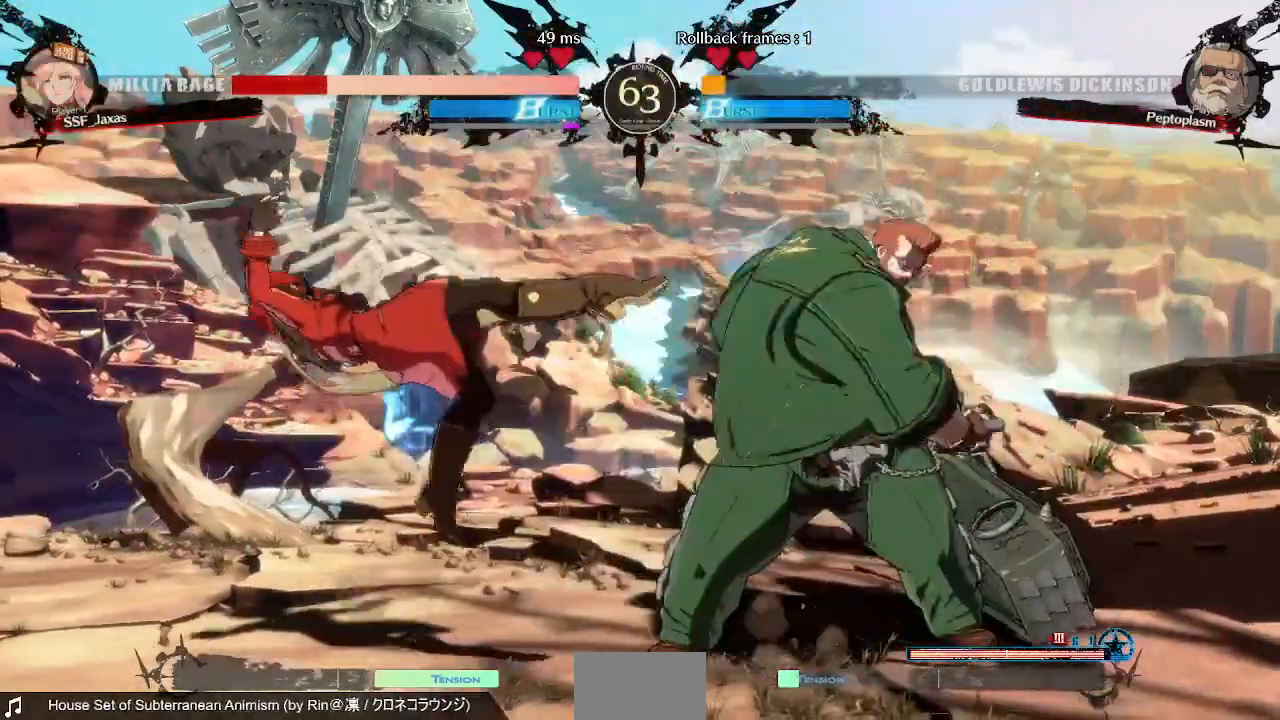
{"dt_ms": 520, "buttons": ["DPAD_DOWN", "DPAD_LEFT"], "events": [[120, "SQUARE", "down"], [120, "TRIANGLE", "down"], [440, "SQUARE", "up"], [440, "TRIANGLE", "up"], [520, "DPAD_DOWN", "down"]]}
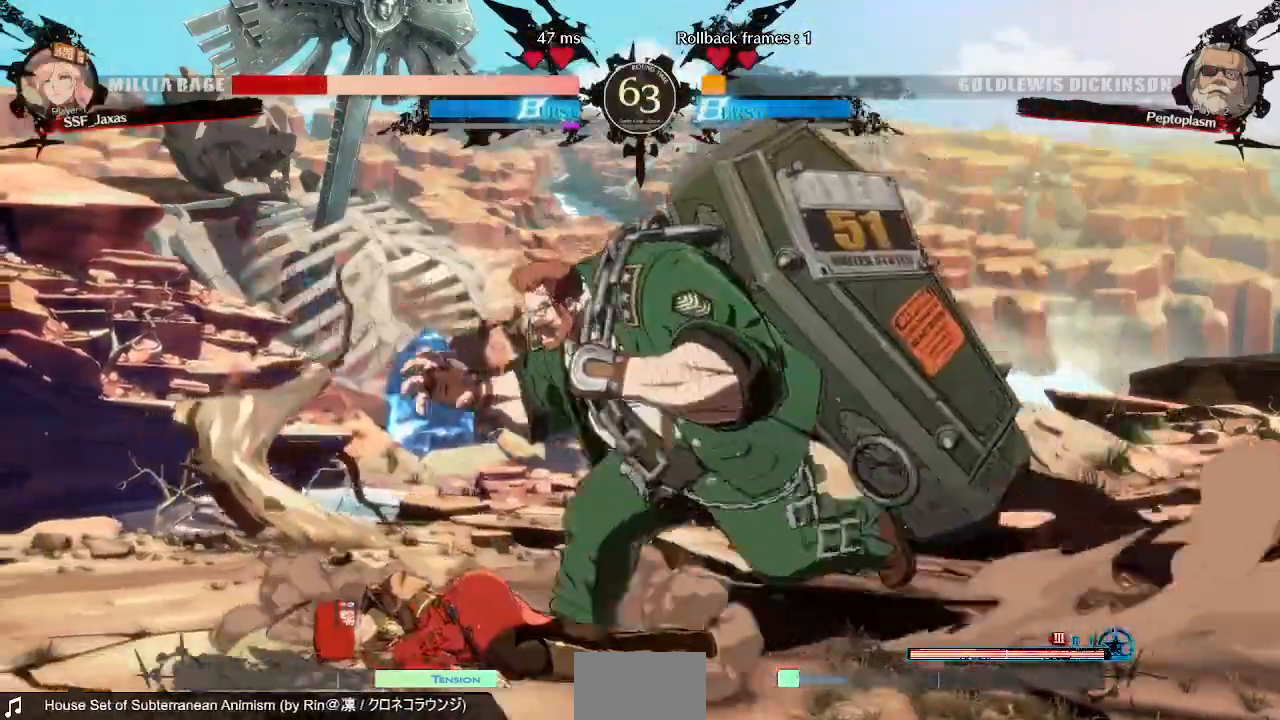
{"dt_ms": 1000, "buttons": ["DPAD_DOWN", "DPAD_RIGHT"]}
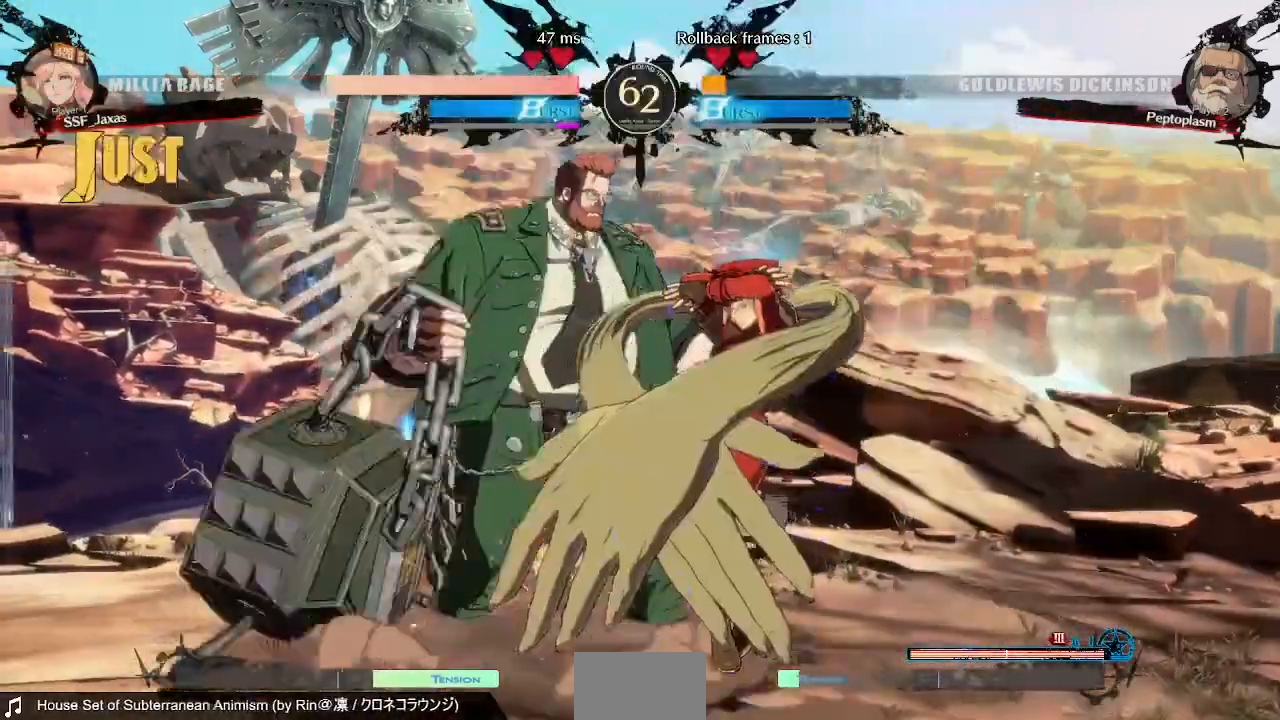
{"dt_ms": 480, "buttons": ["DPAD_UP", "DPAD_RIGHT"], "events": [[440, "DPAD_DOWN", "up"], [440, "DPAD_UP", "down"]]}
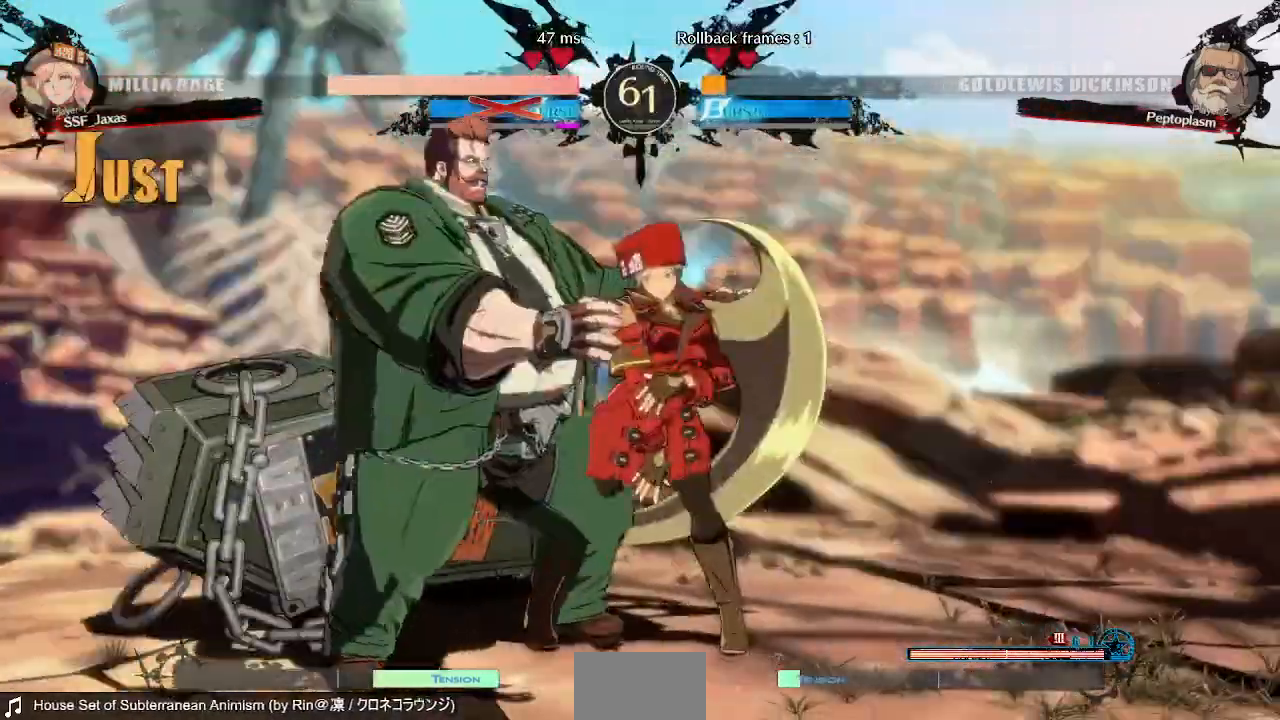
{"dt_ms": 1000, "buttons": ["CROSS", "SQUARE", "TRIANGLE", "R1", "DPAD_DOWN", "DPAD_RIGHT"]}
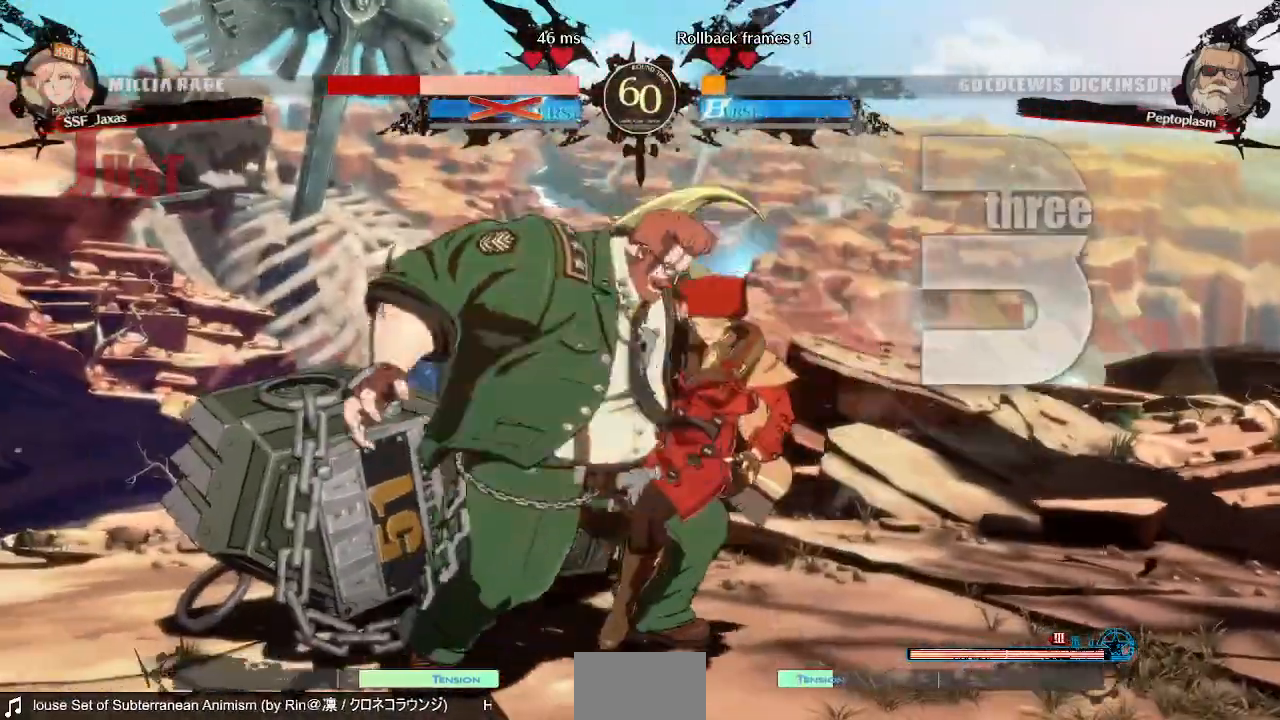
{"dt_ms": 1000, "buttons": ["DPAD_DOWN", "DPAD_RIGHT"]}
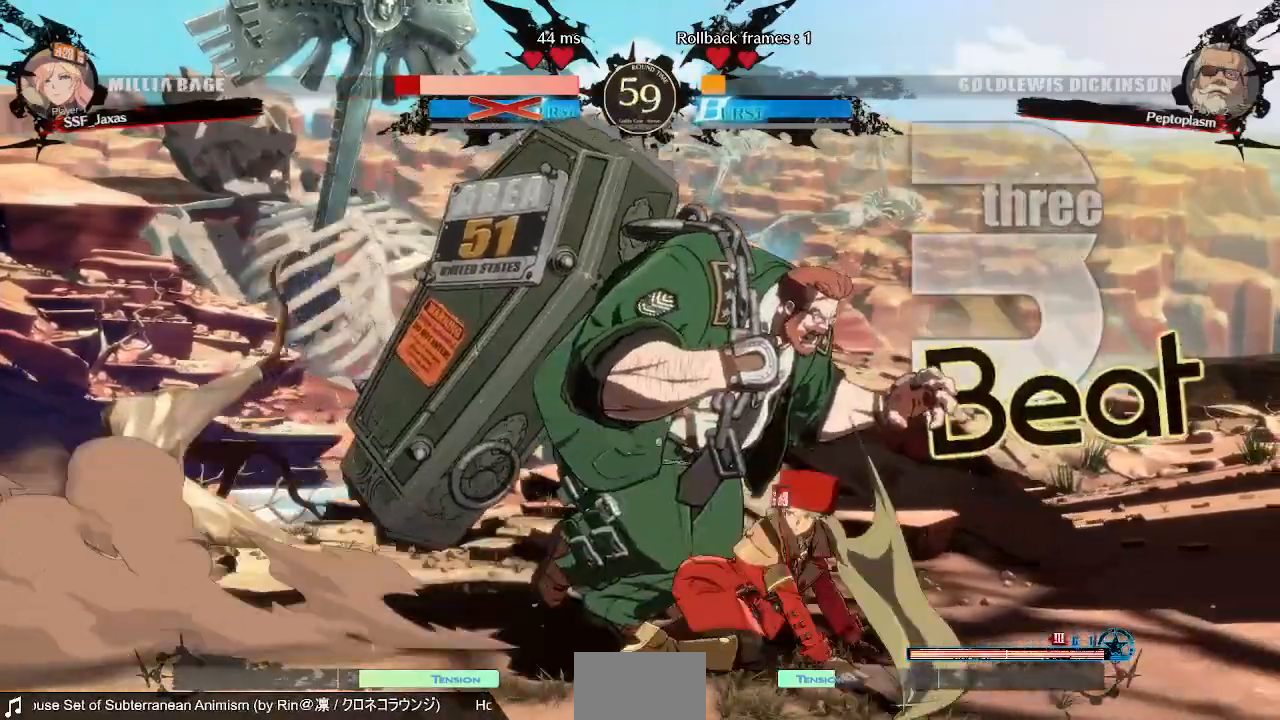
{"dt_ms": 520, "buttons": ["DPAD_RIGHT"], "events": [[400, "DPAD_DOWN", "up"], [400, "DPAD_UP", "down"], [480, "DPAD_UP", "up"]]}
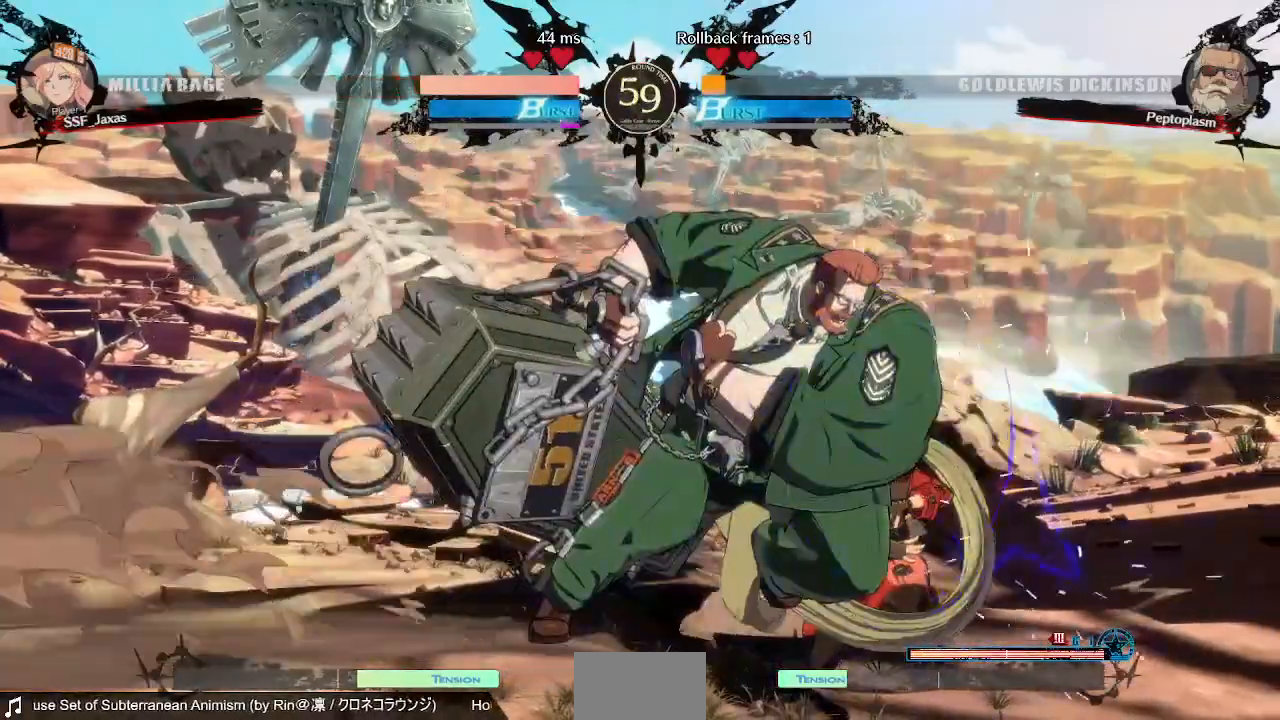
{"dt_ms": 480, "buttons": ["DPAD_RIGHT"], "events": []}
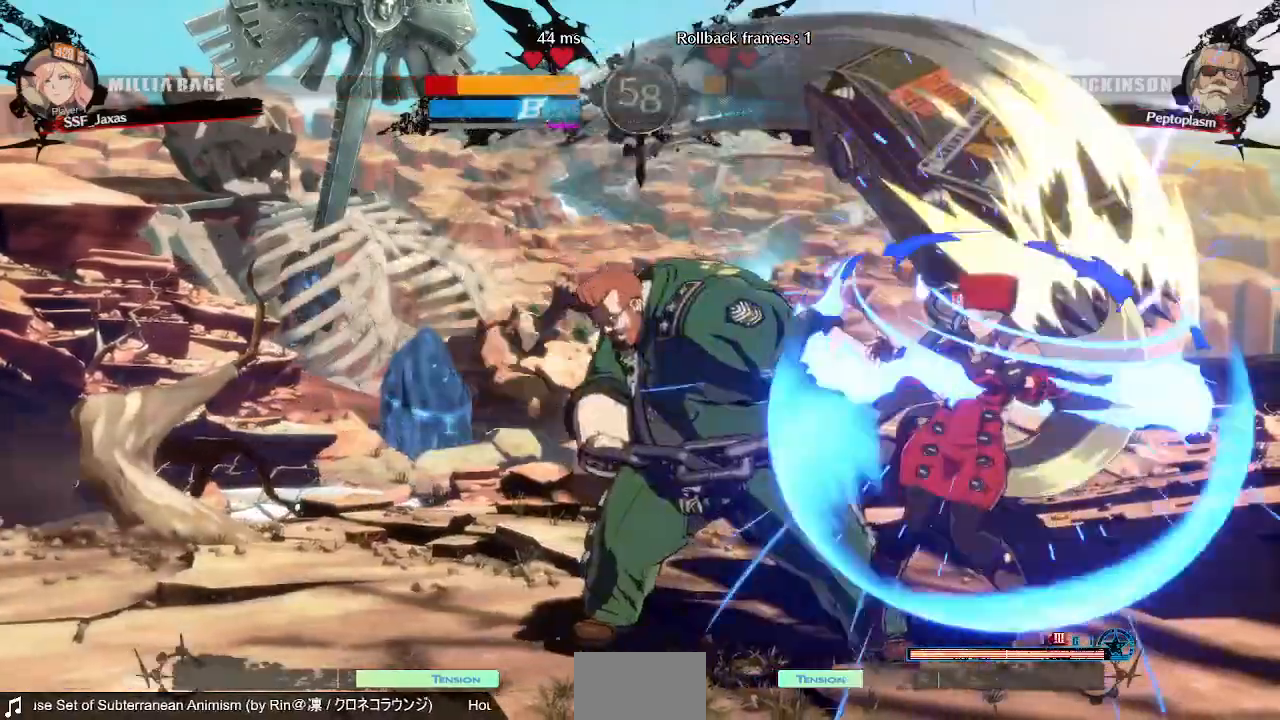
{"dt_ms": 520, "buttons": ["DPAD_UP"], "events": [[520, "DPAD_RIGHT", "up"], [520, "DPAD_UP", "down"]]}
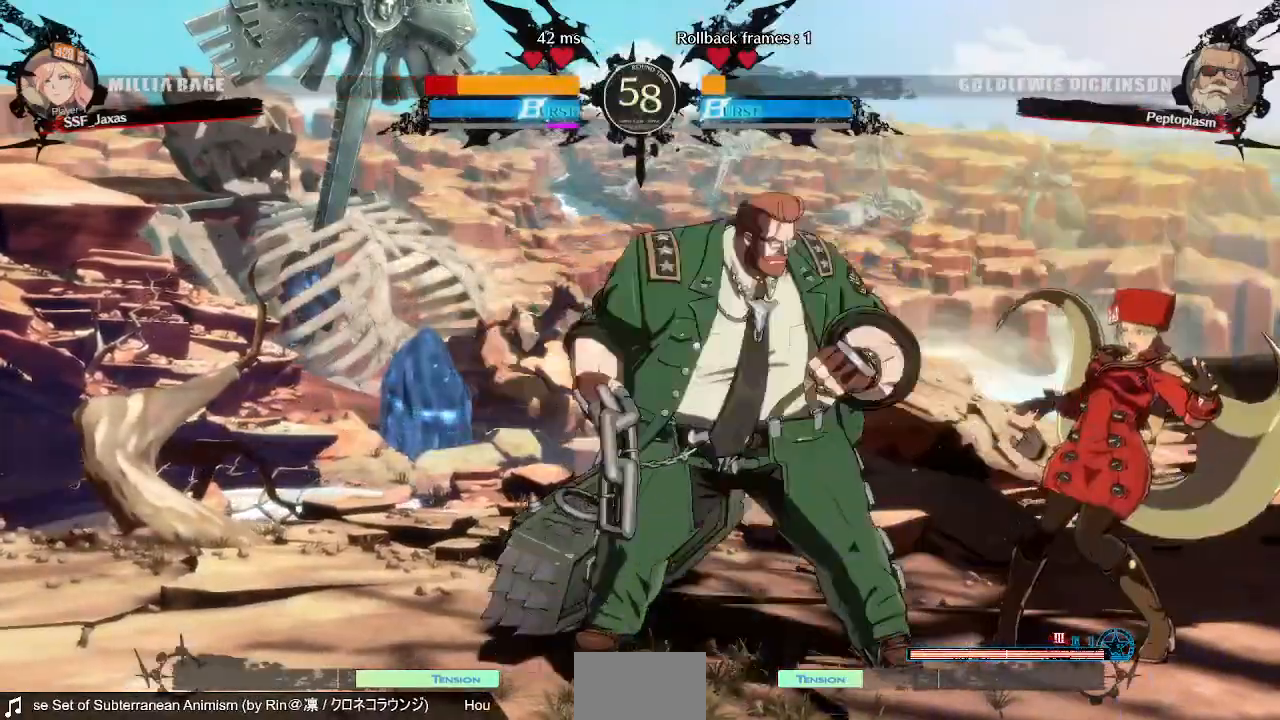
{"dt_ms": 480, "buttons": ["DPAD_RIGHT"], "events": [[80, "DPAD_UP", "up"], [80, "L1", "down"], [160, "L1", "up"], [240, "DPAD_RIGHT", "down"]]}
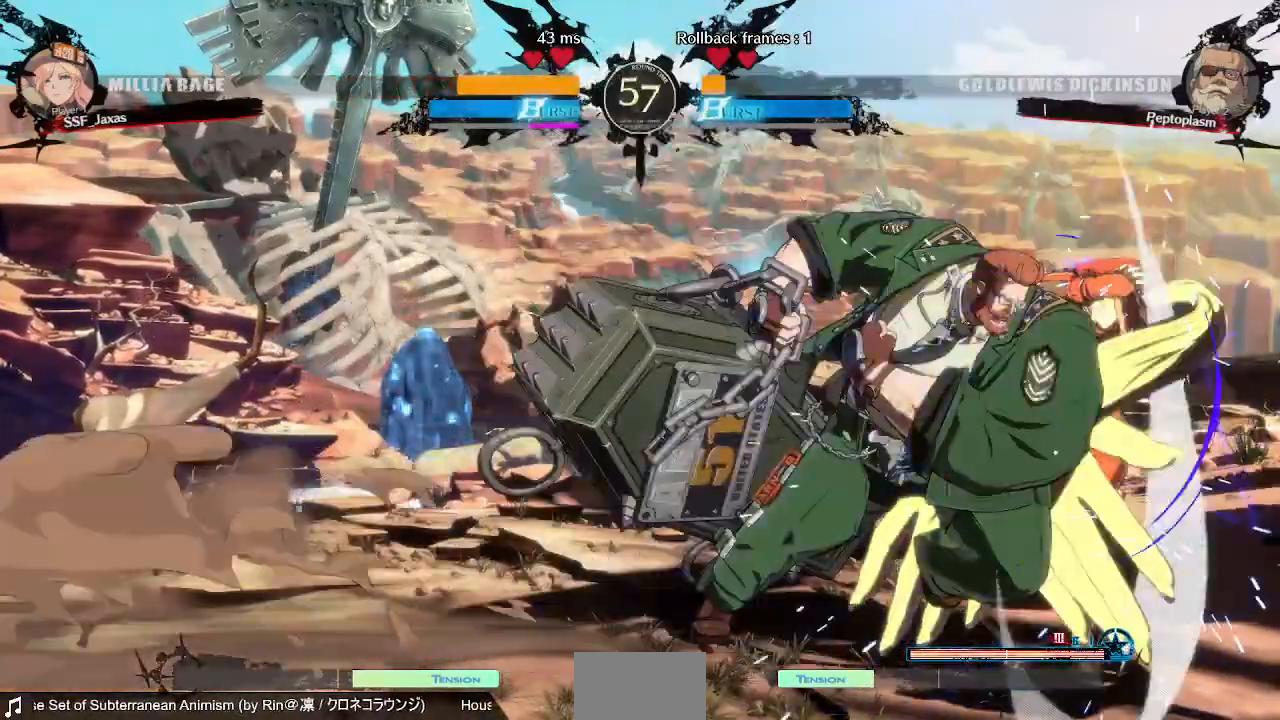
{"dt_ms": 520, "buttons": ["SQUARE", "TRIANGLE", "DPAD_RIGHT"], "events": [[40, "DPAD_UP", "down"], [160, "DPAD_UP", "up"], [480, "SQUARE", "down"], [480, "TRIANGLE", "down"]]}